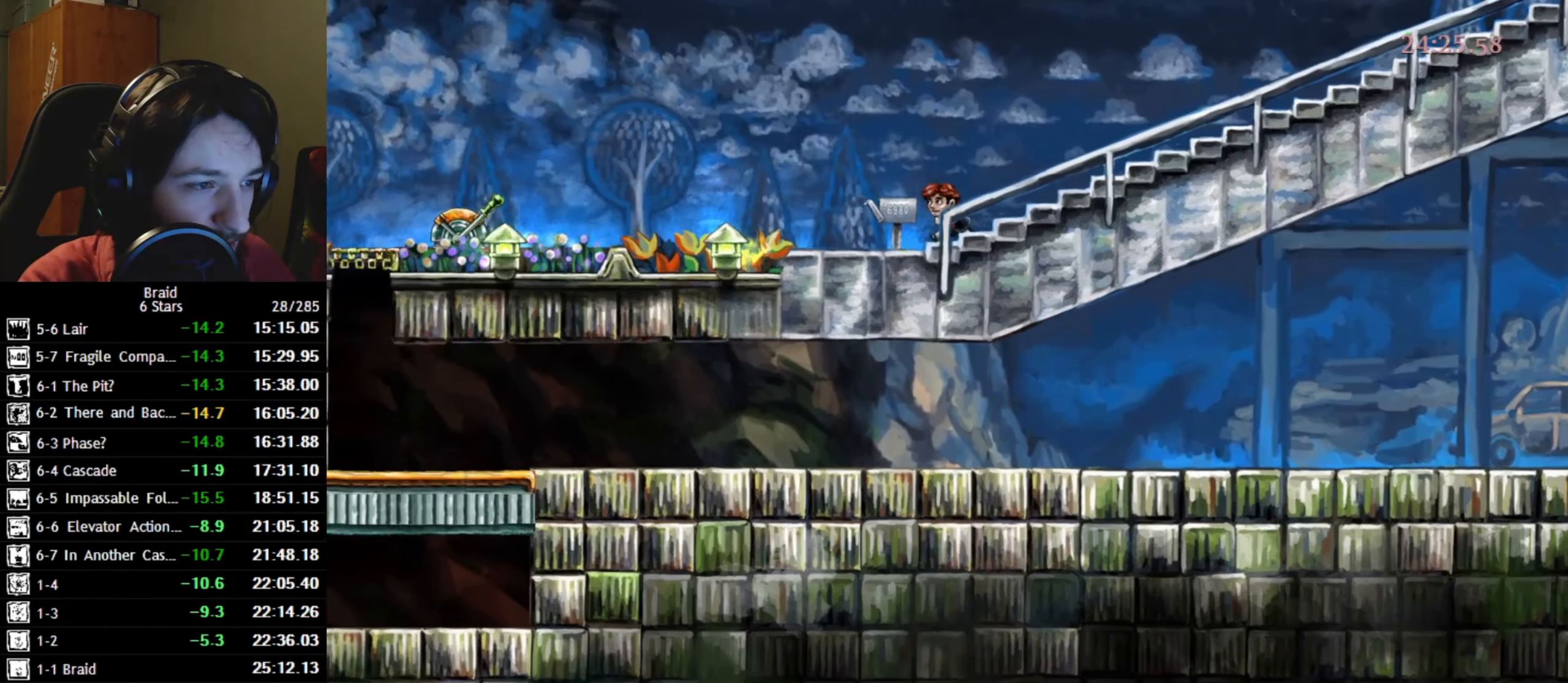
Gameplay with keyboard; each line is a JSON object with the keys held at the frame after it. "events" lists presses ("down") and releases ("up") of "a", "d", "down", "s", "shift", "space", "up" and "w" between this image and that frame as [ms after this image, input, new state], when the widget could be followed in between. No other keys are recorded. Mouse input is not recorded.
{"keys": ["a"], "events": [[50, "space", "up"], [117, "space", "down"], [317, "space", "up"]]}
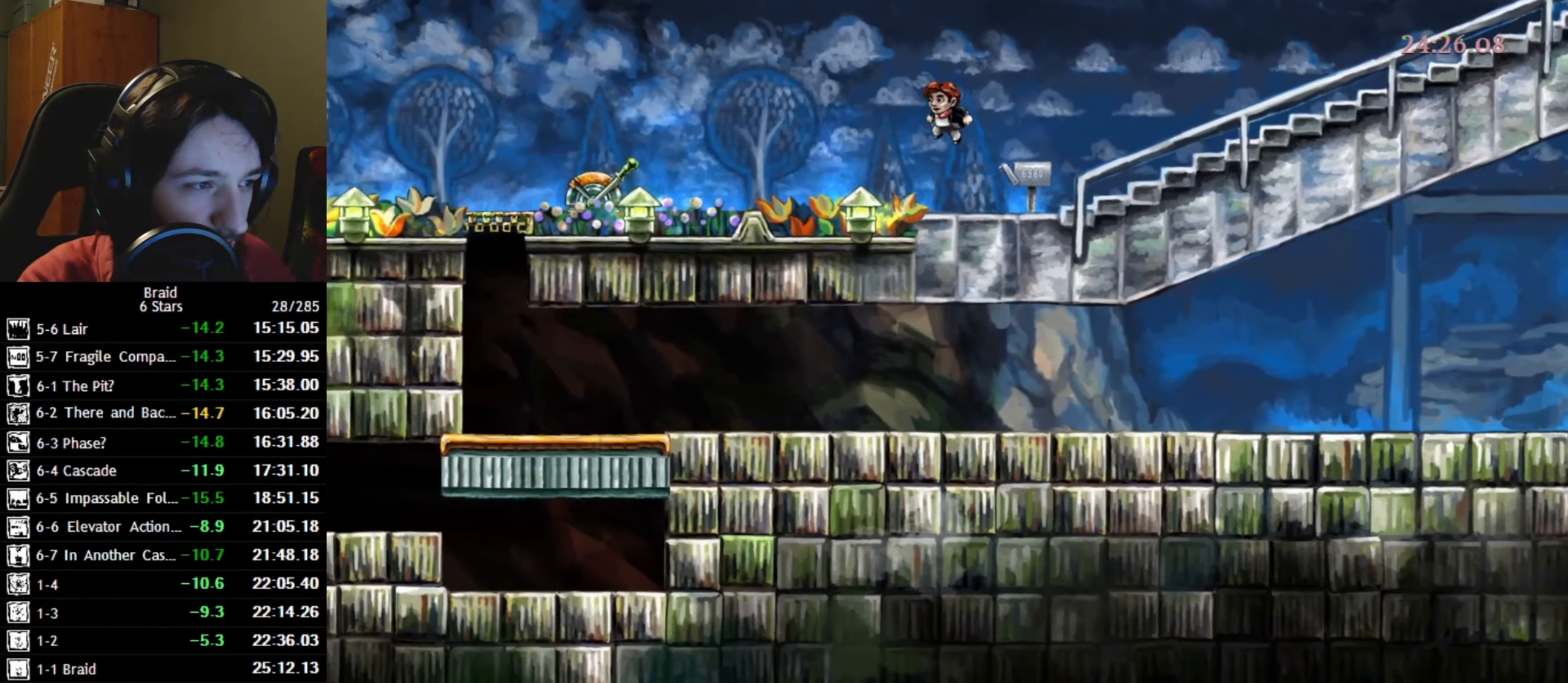
{"keys": ["a"], "events": []}
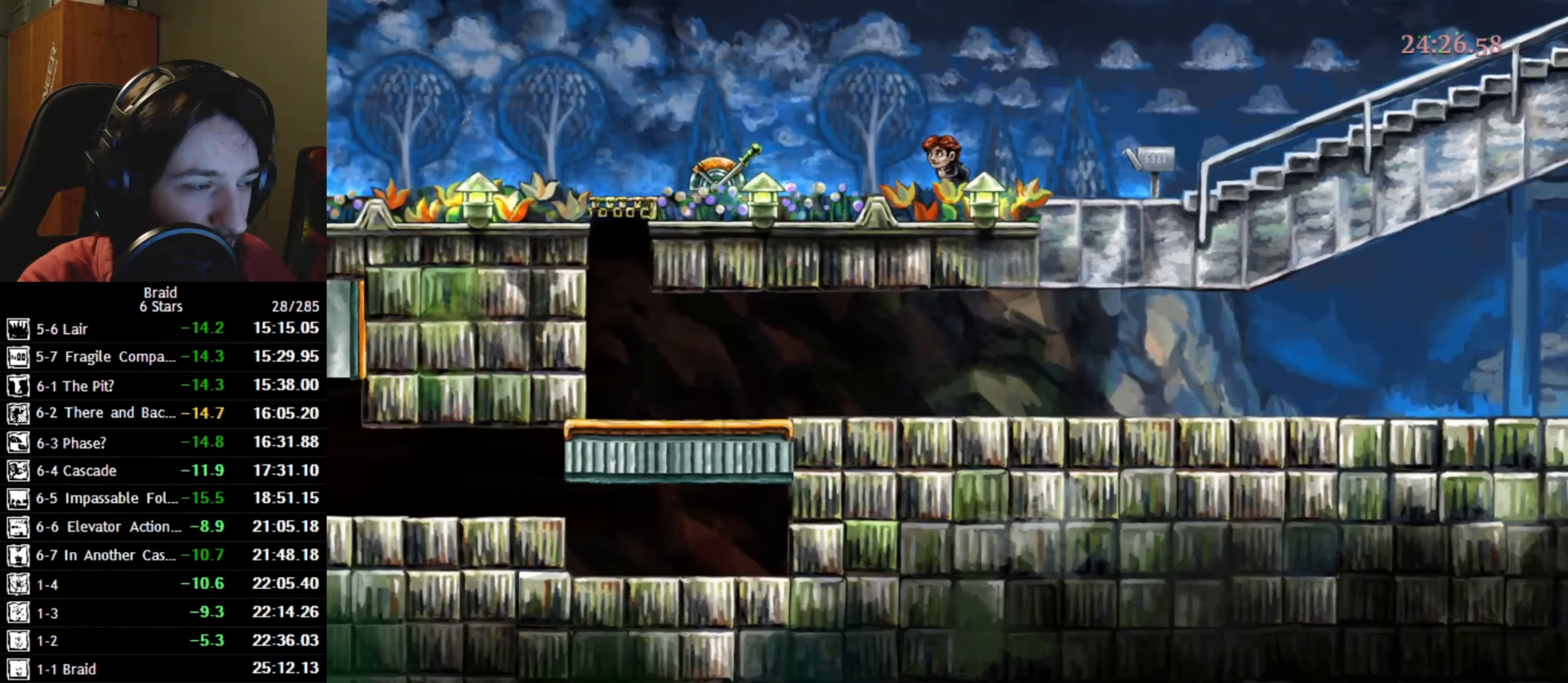
{"keys": ["a"], "events": []}
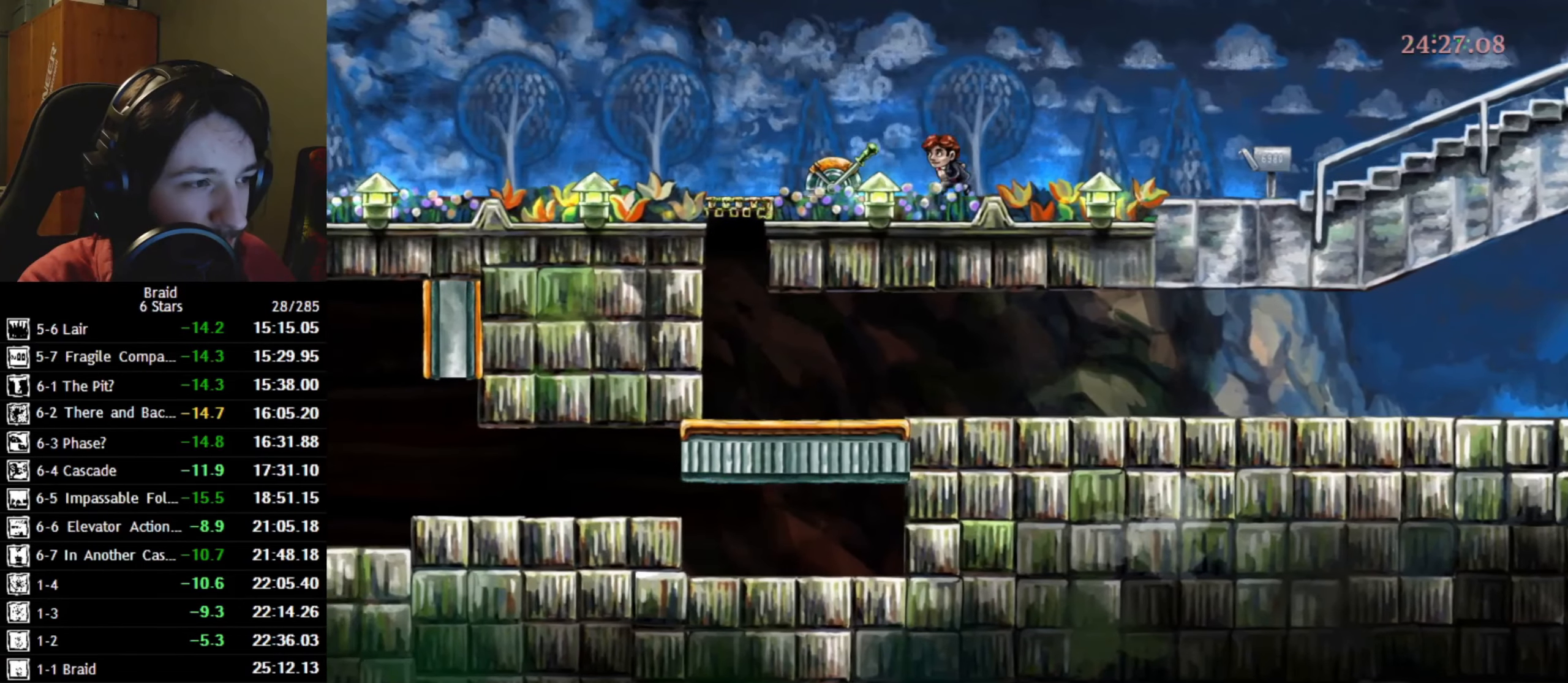
{"keys": ["a", "up"], "events": [[450, "up", "down"]]}
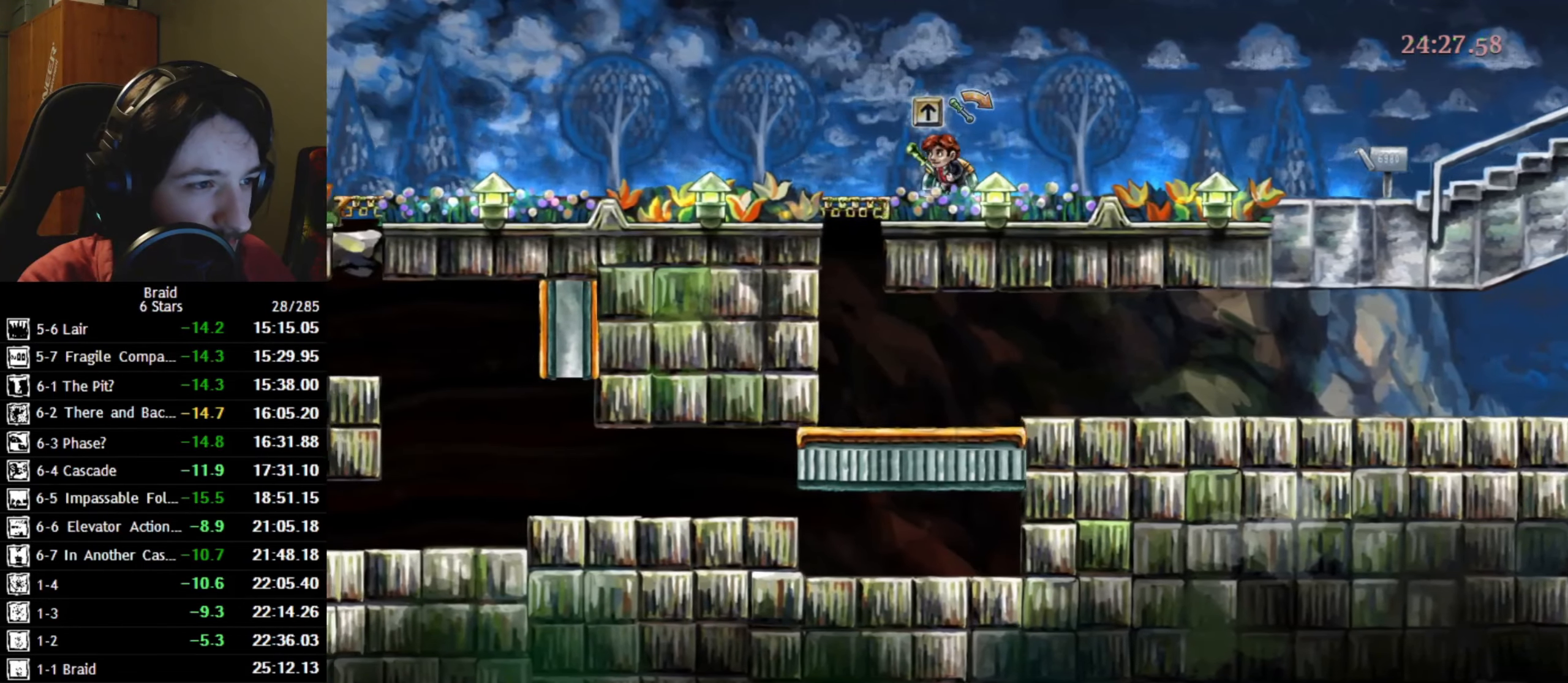
{"keys": ["a"], "events": [[33, "up", "up"], [83, "w", "down"], [200, "w", "up"]]}
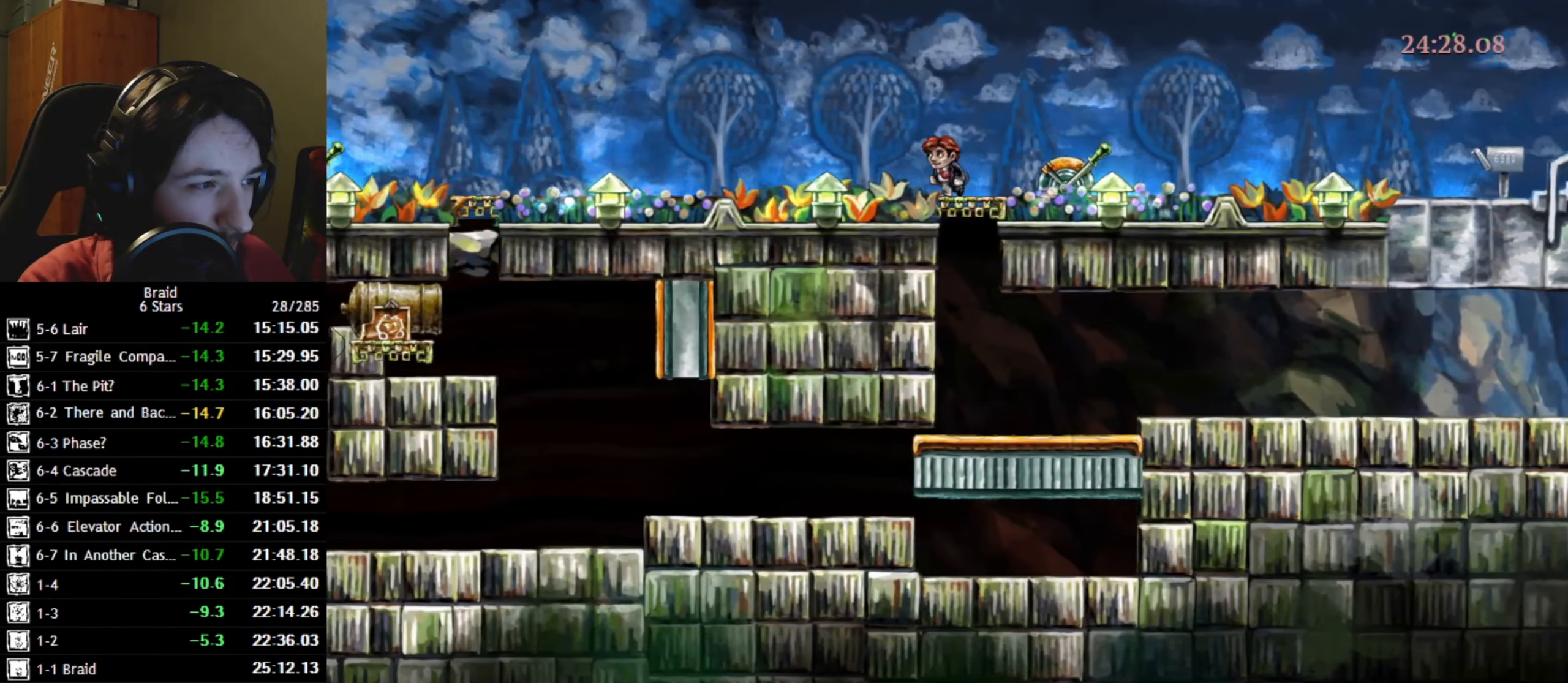
{"keys": ["a"], "events": []}
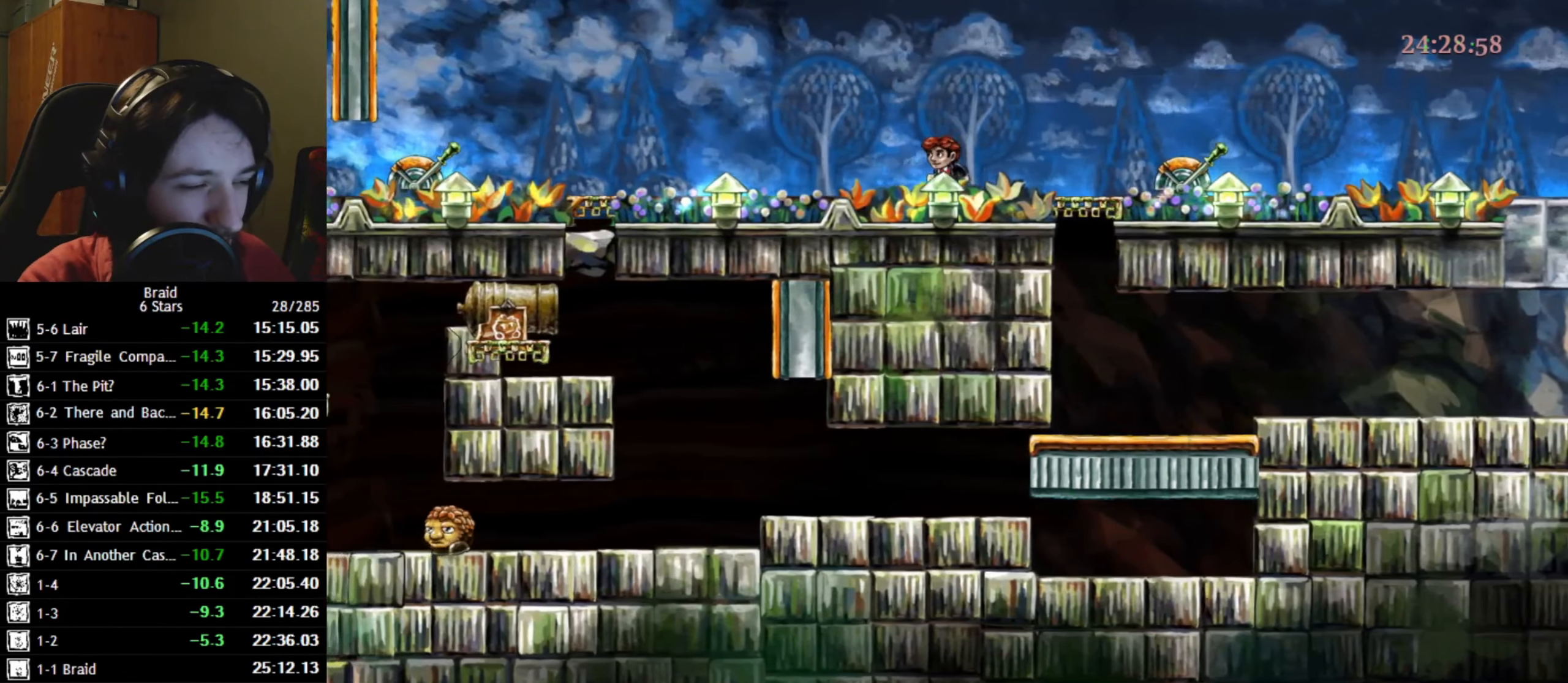
{"keys": ["a"], "events": []}
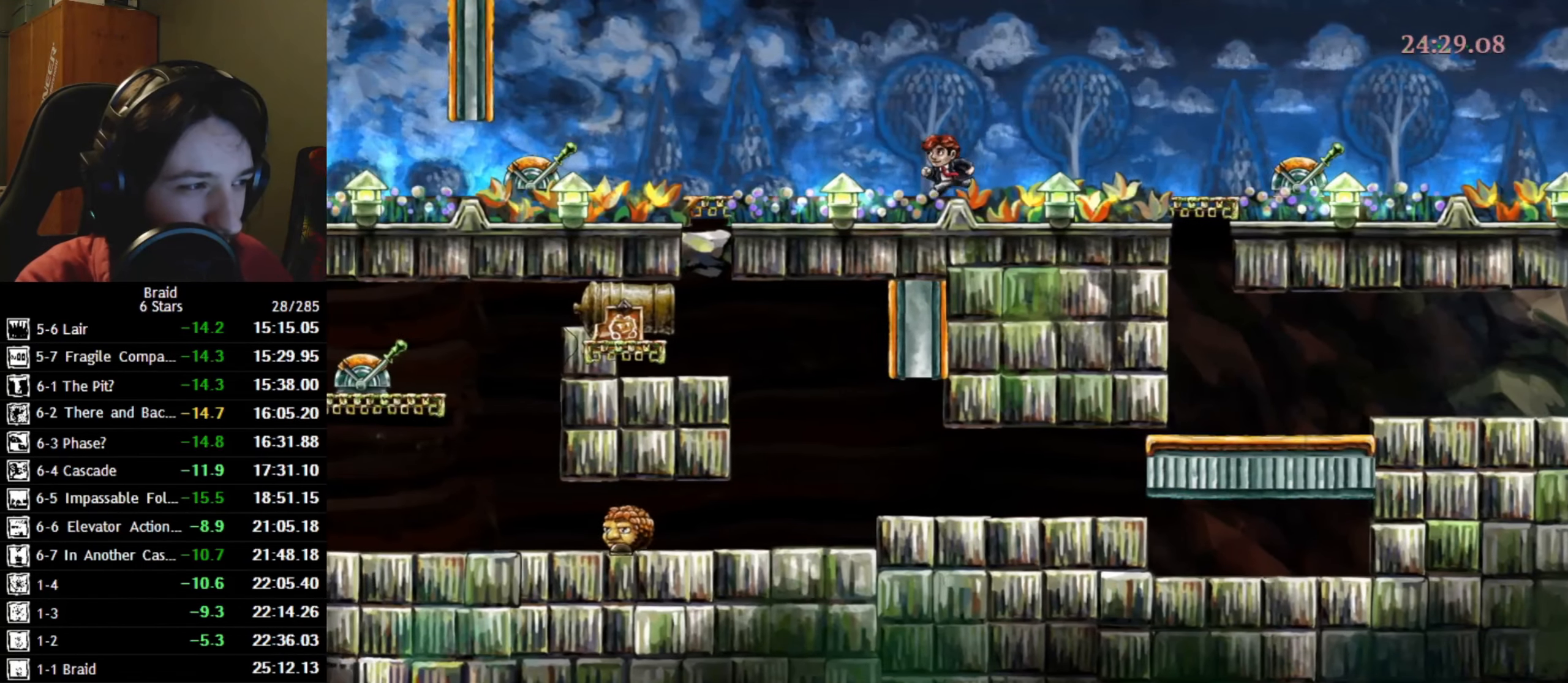
{"keys": ["a"], "events": []}
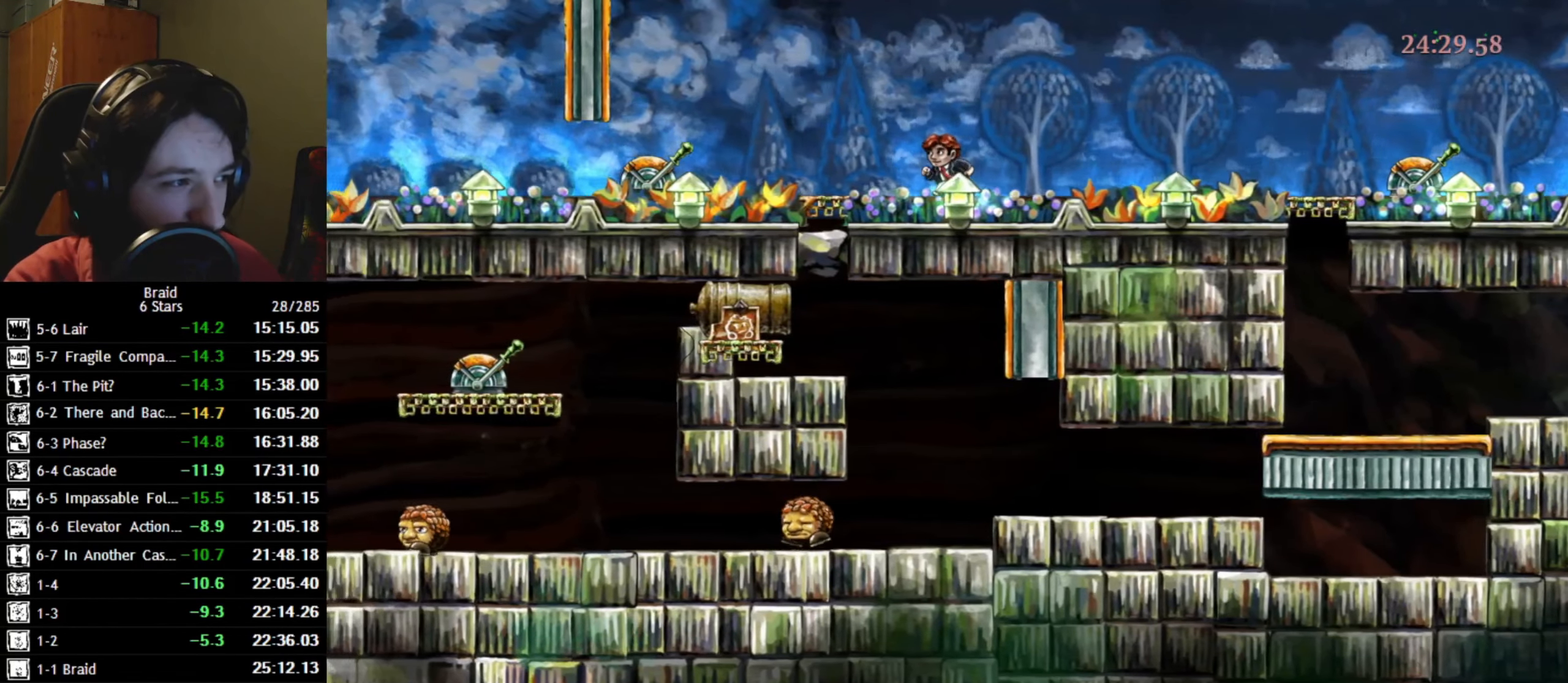
{"keys": ["a"], "events": []}
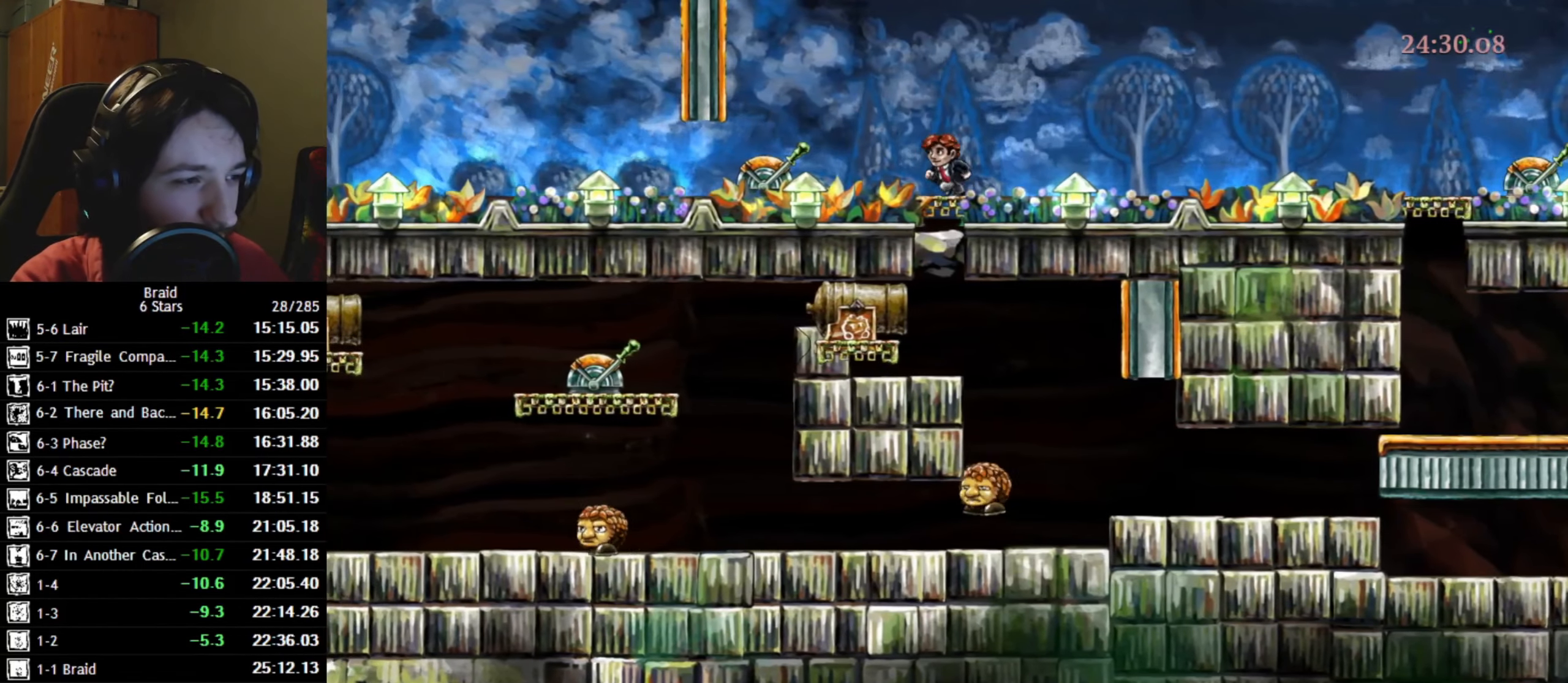
{"keys": ["a"], "events": []}
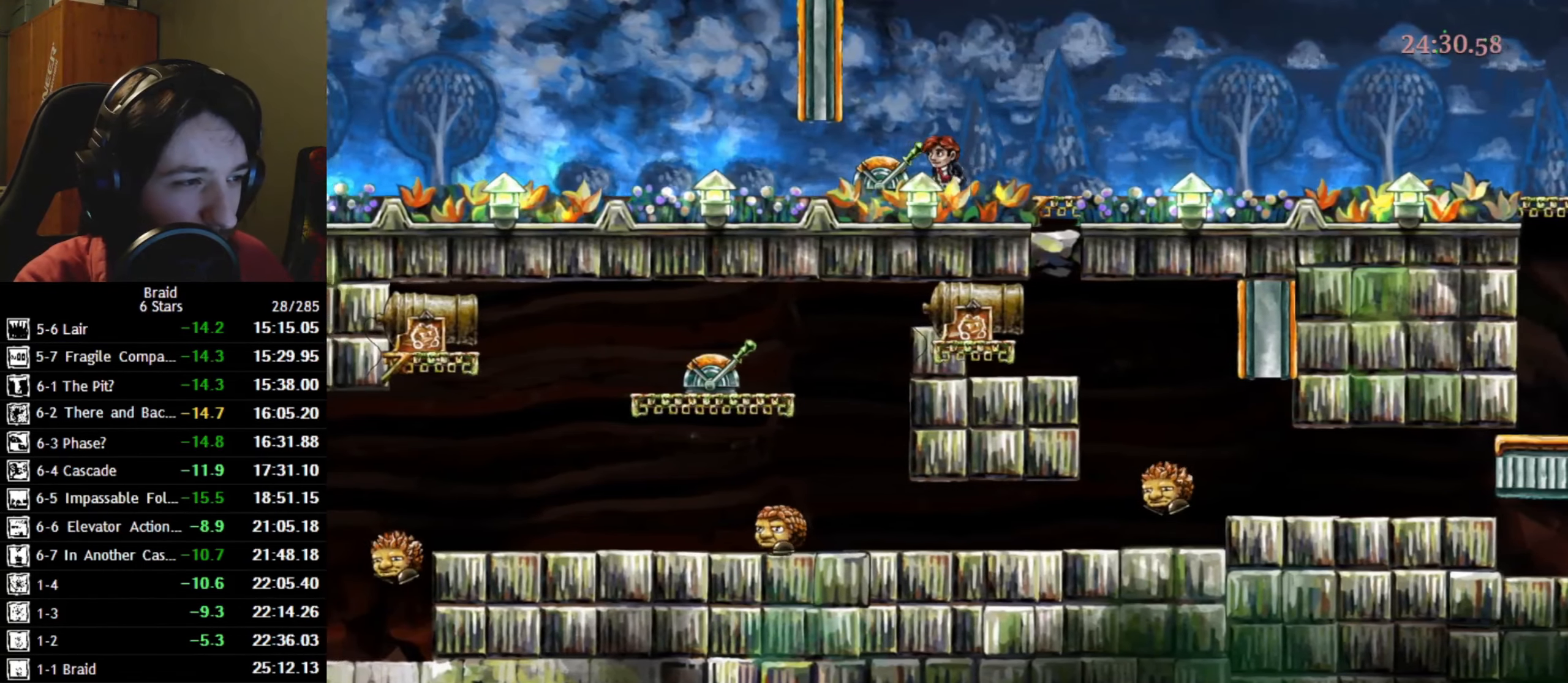
{"keys": ["a"], "events": [[250, "up", "down"], [300, "w", "down"], [350, "up", "up"], [400, "w", "up"]]}
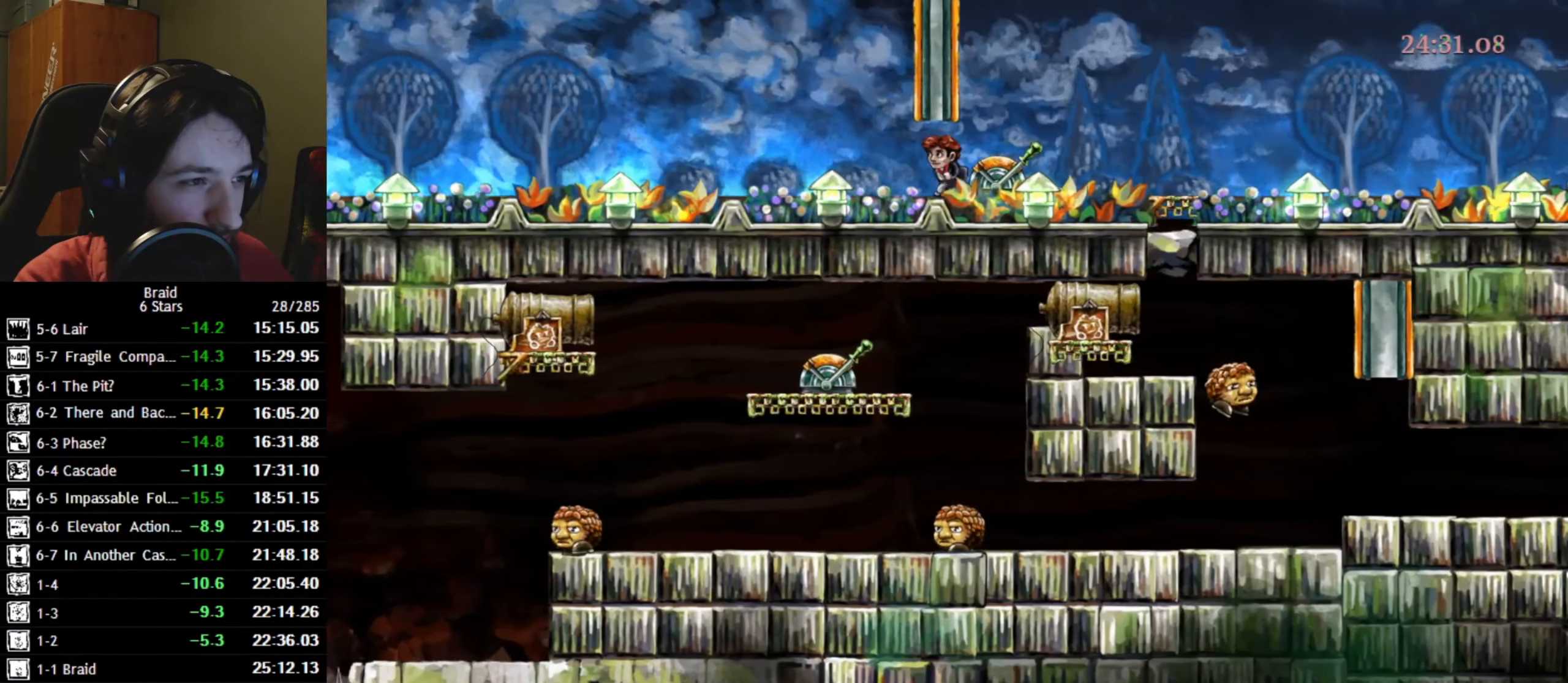
{"keys": ["a"], "events": [[133, "space", "down"], [250, "space", "up"], [350, "space", "down"], [467, "space", "up"]]}
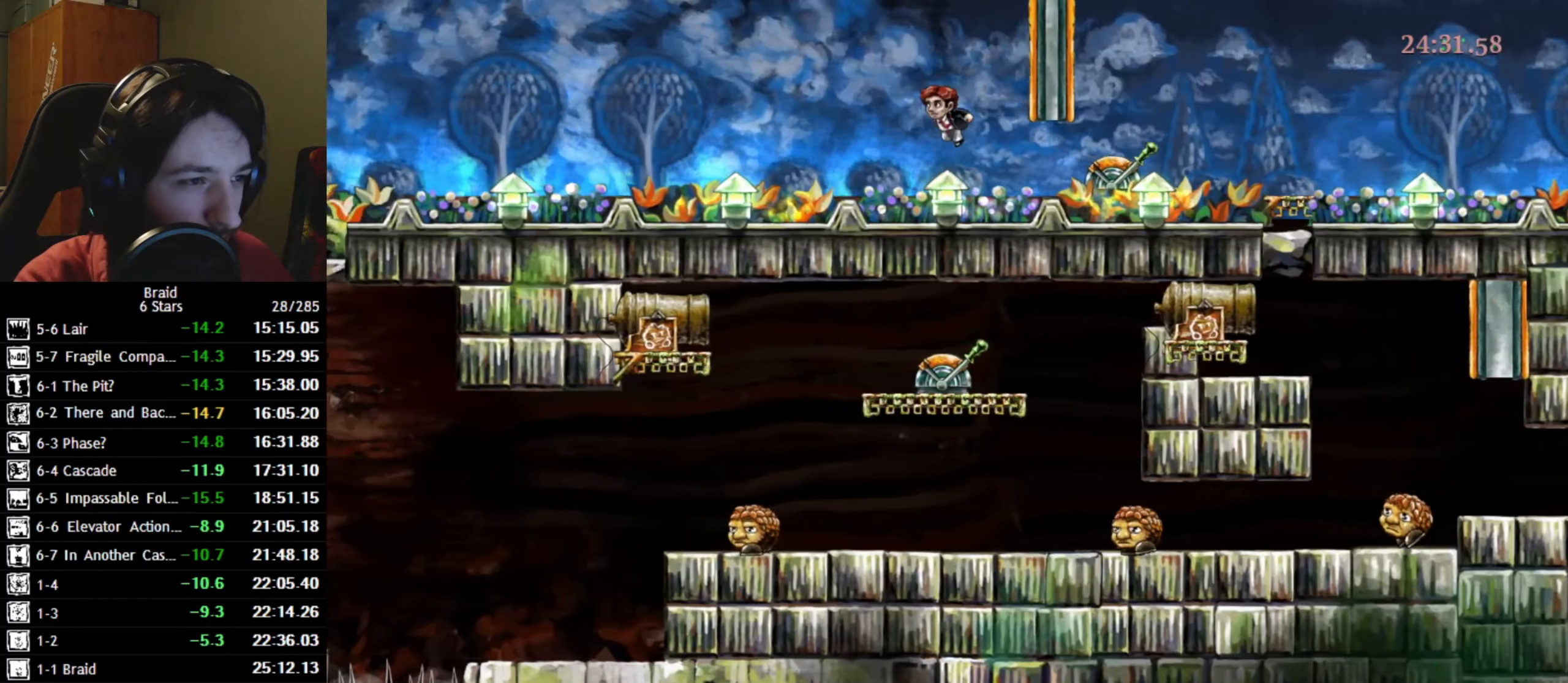
{"keys": ["a", "space"], "events": [[50, "space", "down"], [233, "space", "up"], [433, "space", "down"]]}
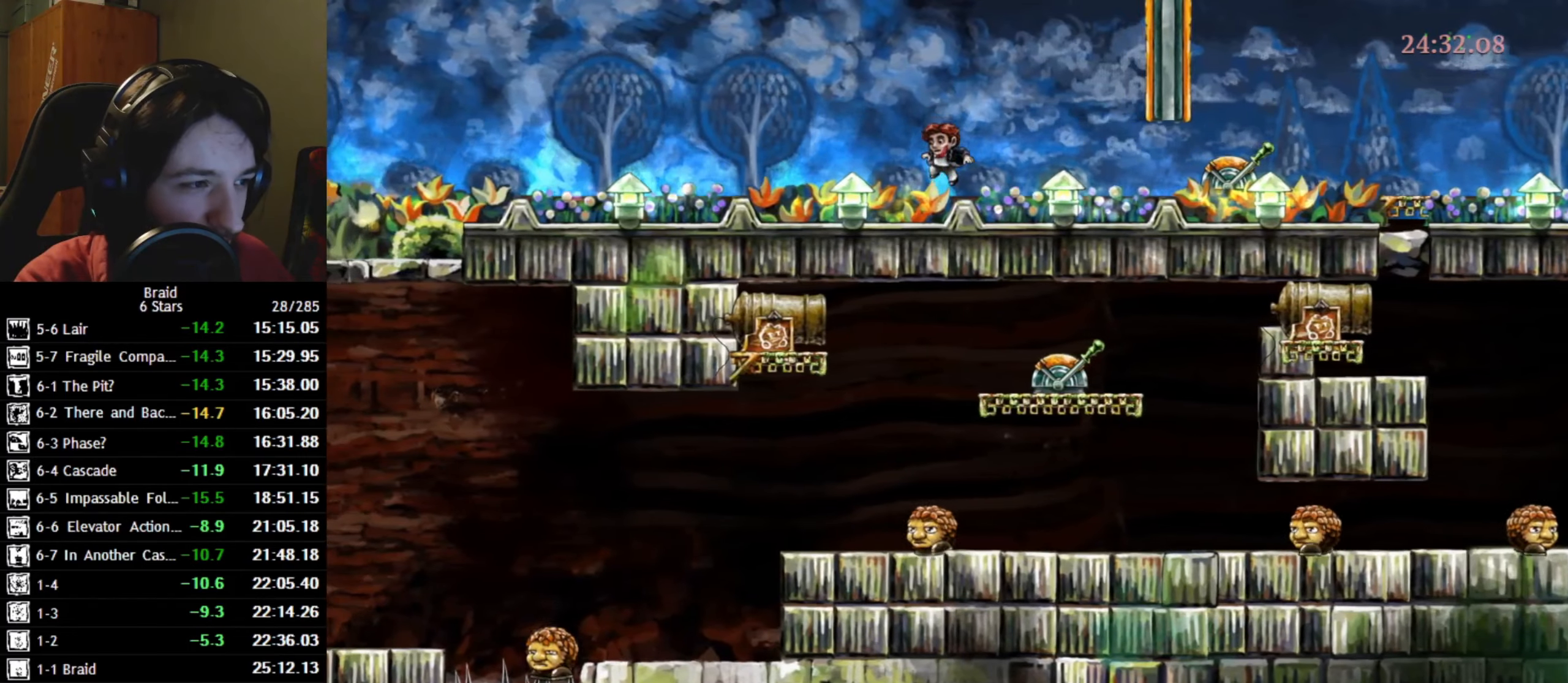
{"keys": ["a"], "events": [[17, "space", "up"], [100, "space", "down"], [267, "space", "up"]]}
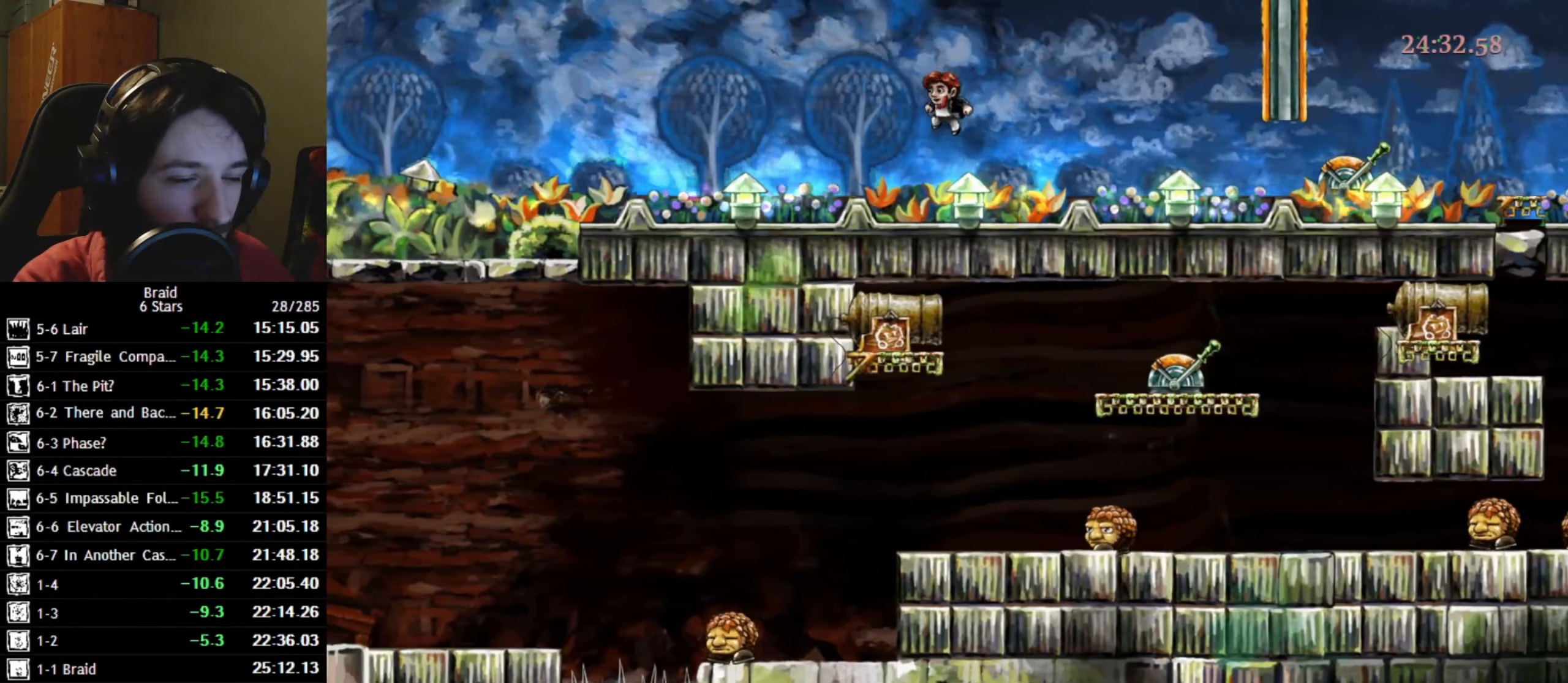
{"keys": ["a"], "events": [[167, "space", "down"], [217, "space", "up"], [300, "space", "down"], [450, "space", "up"]]}
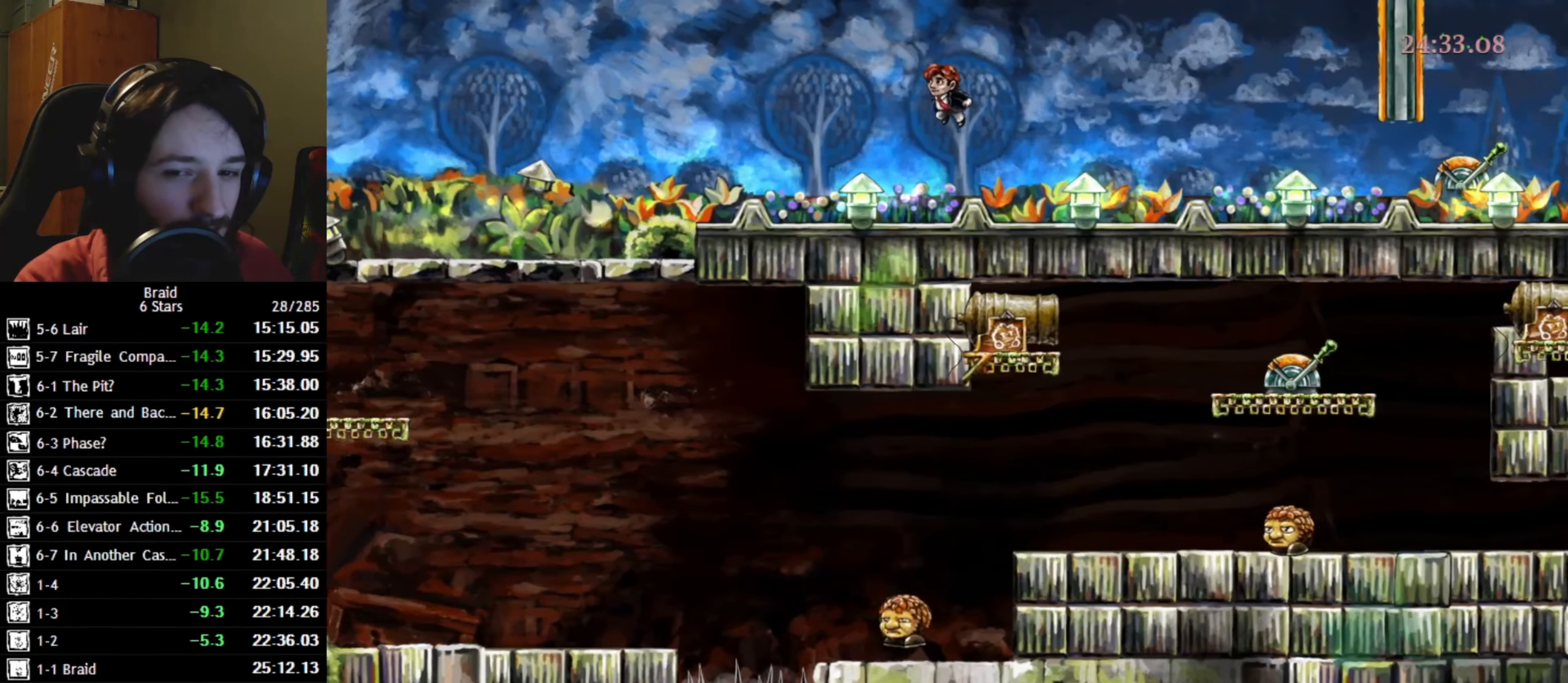
{"keys": ["a", "space"], "events": [[333, "space", "down"]]}
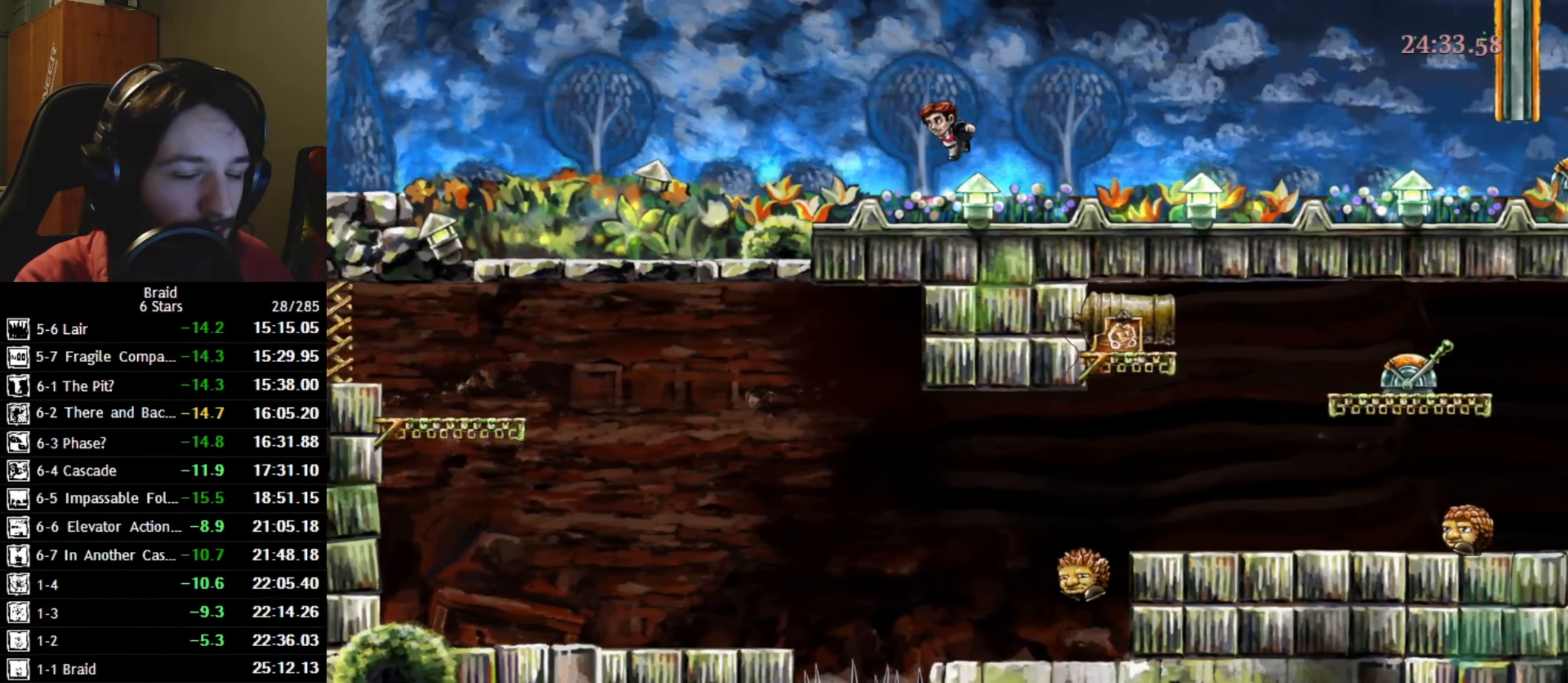
{"keys": ["a", "space"], "events": [[150, "space", "up"], [450, "space", "down"]]}
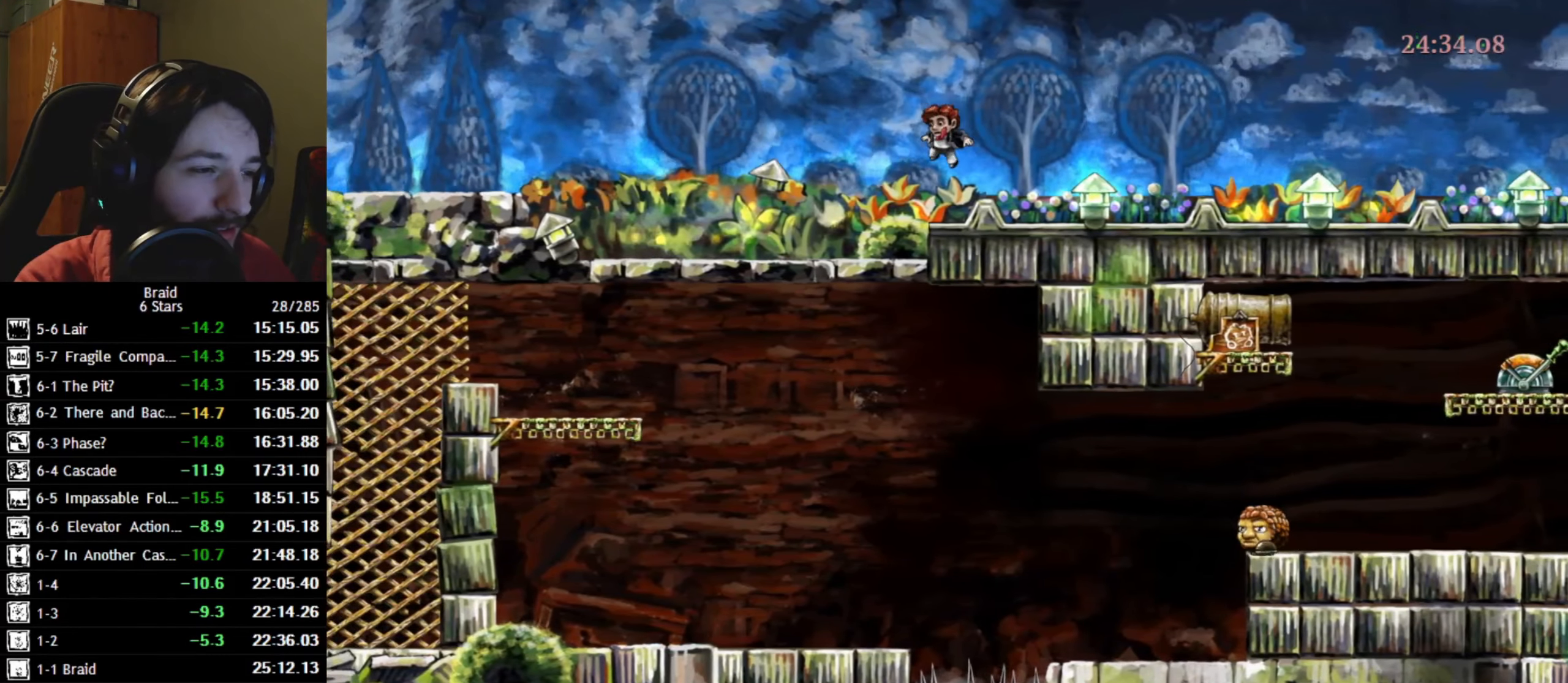
{"keys": ["a"], "events": [[50, "space", "up"], [100, "space", "down"], [267, "space", "up"]]}
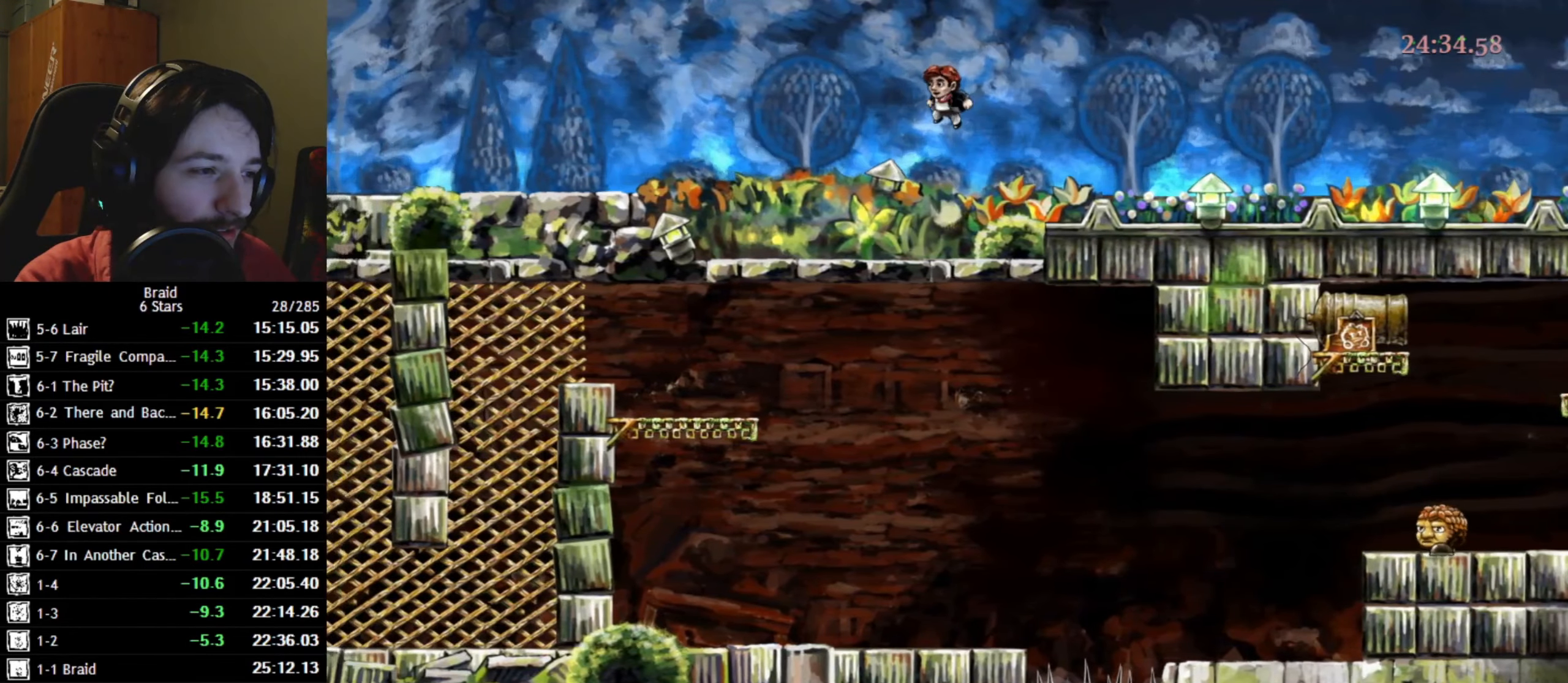
{"keys": ["a"], "events": [[150, "space", "down"], [233, "space", "up"], [317, "space", "down"], [500, "space", "up"]]}
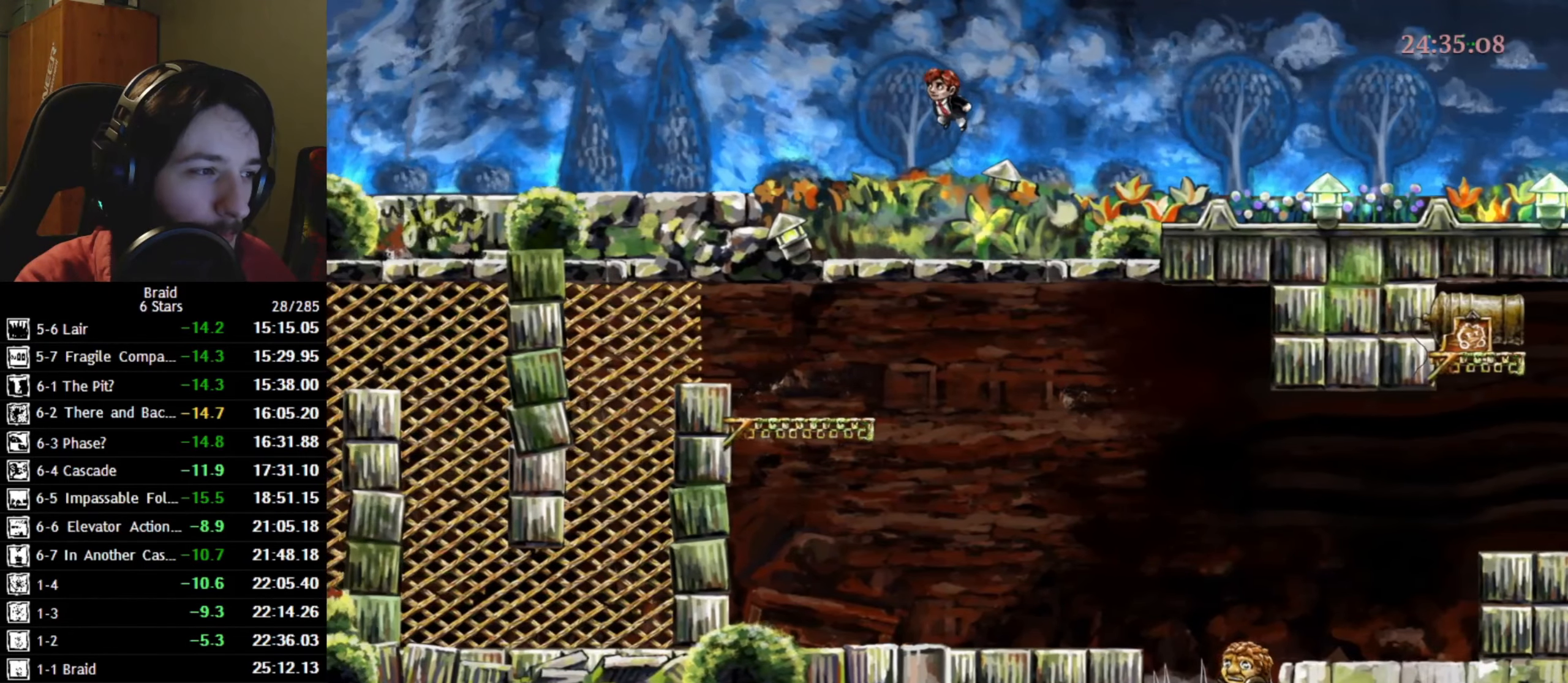
{"keys": ["a", "space"], "events": [[433, "space", "down"]]}
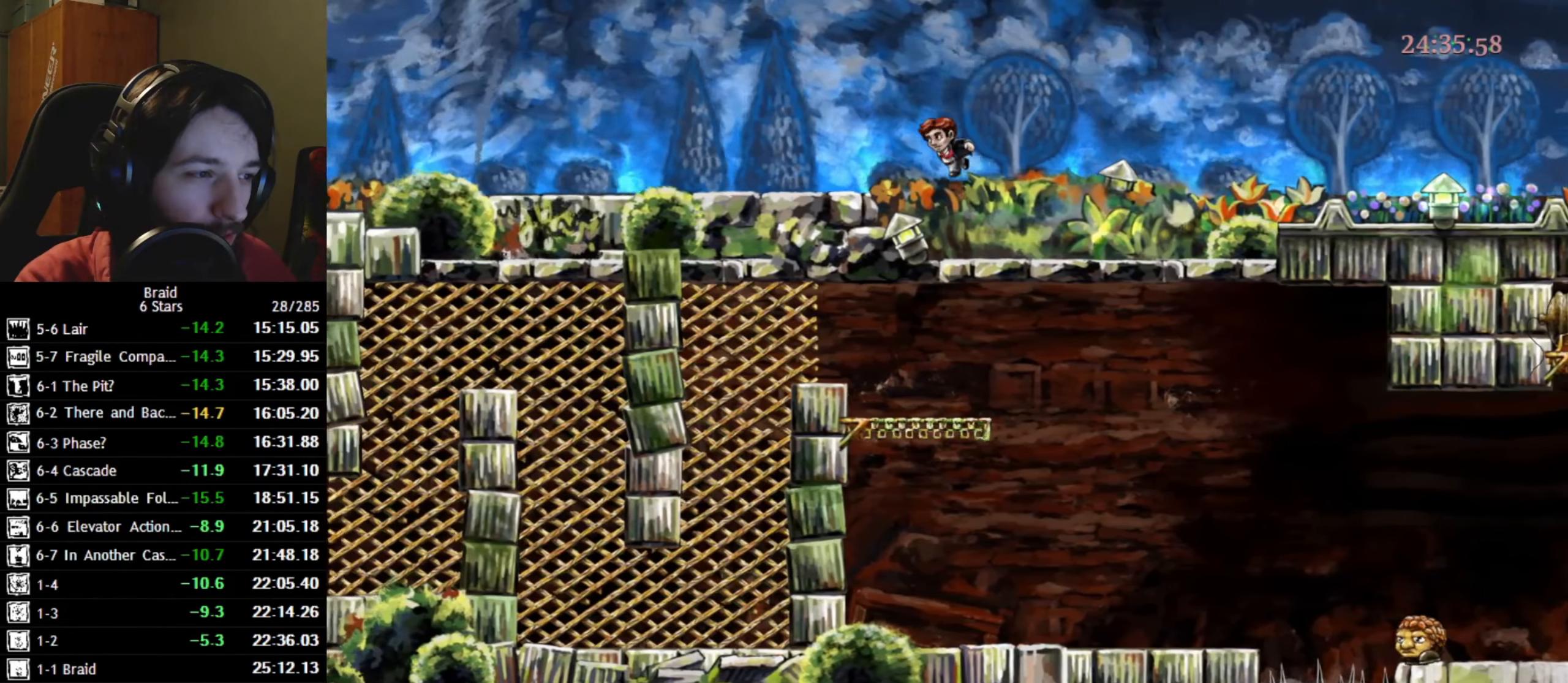
{"keys": ["a"], "events": [[100, "space", "up"]]}
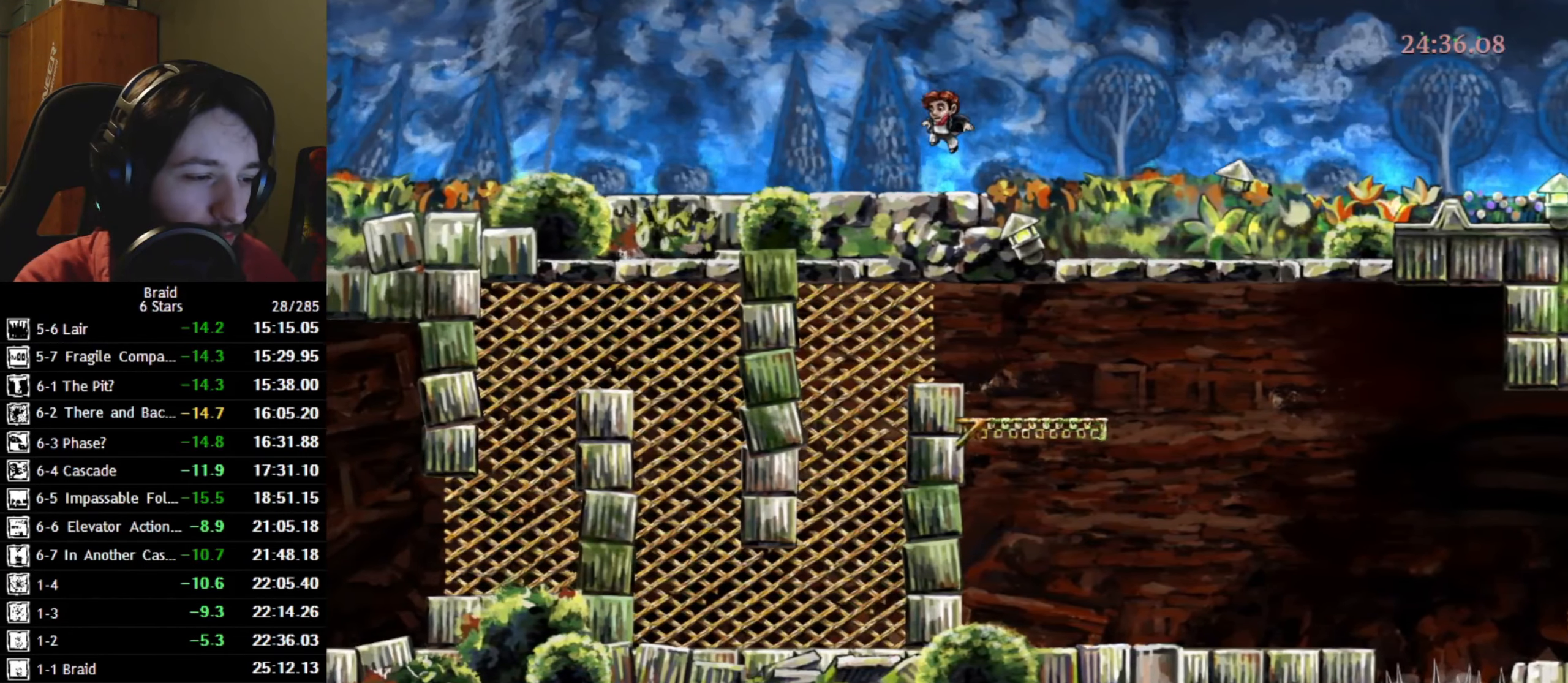
{"keys": ["a"], "events": []}
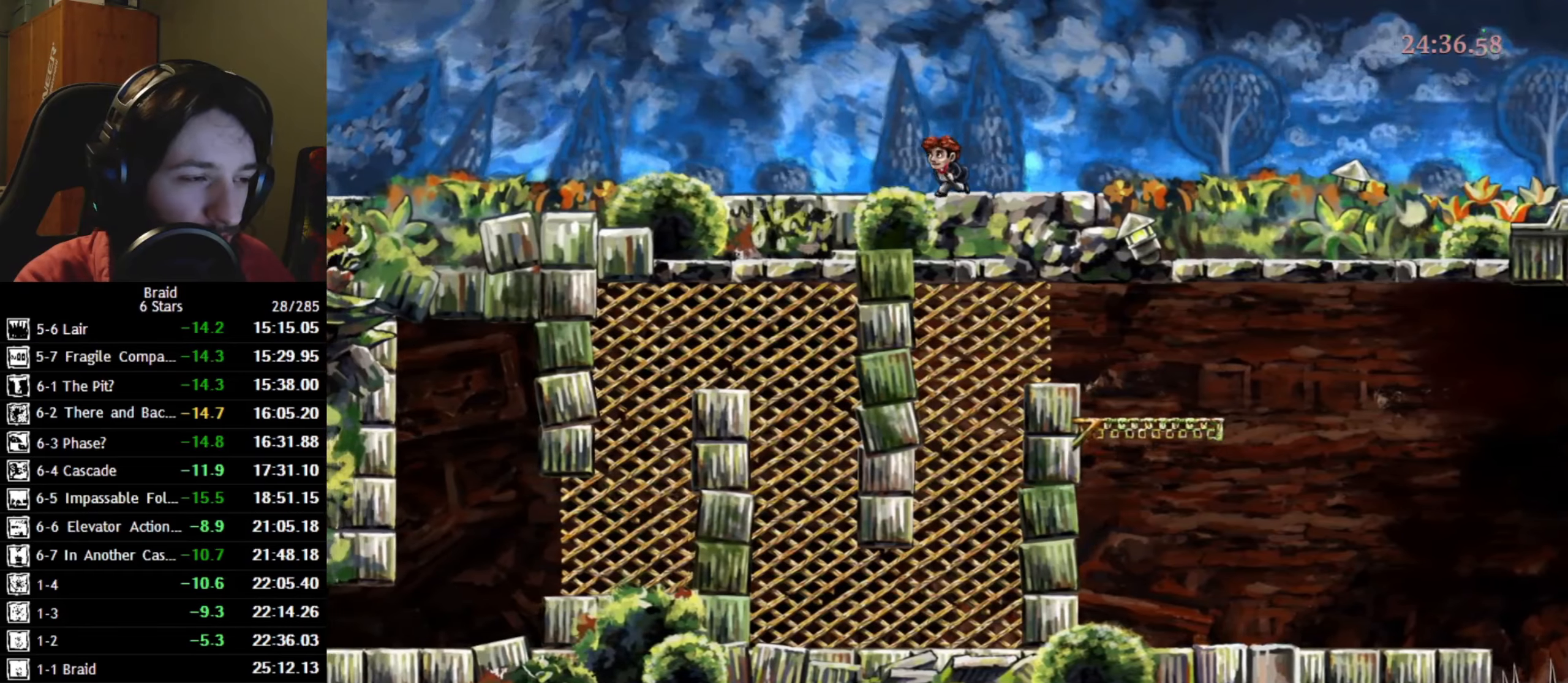
{"keys": ["a"], "events": [[167, "space", "down"], [284, "space", "up"]]}
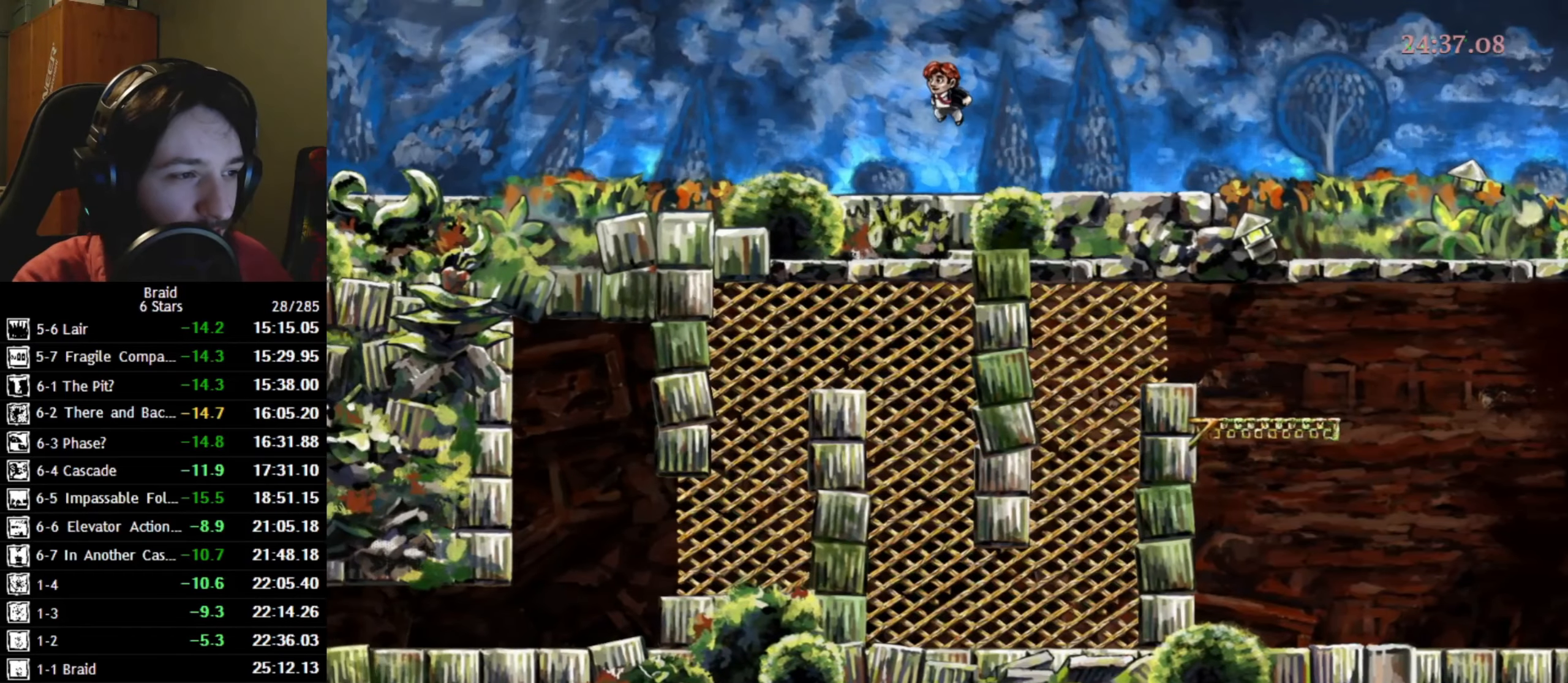
{"keys": ["a"], "events": [[334, "space", "down"], [450, "space", "up"]]}
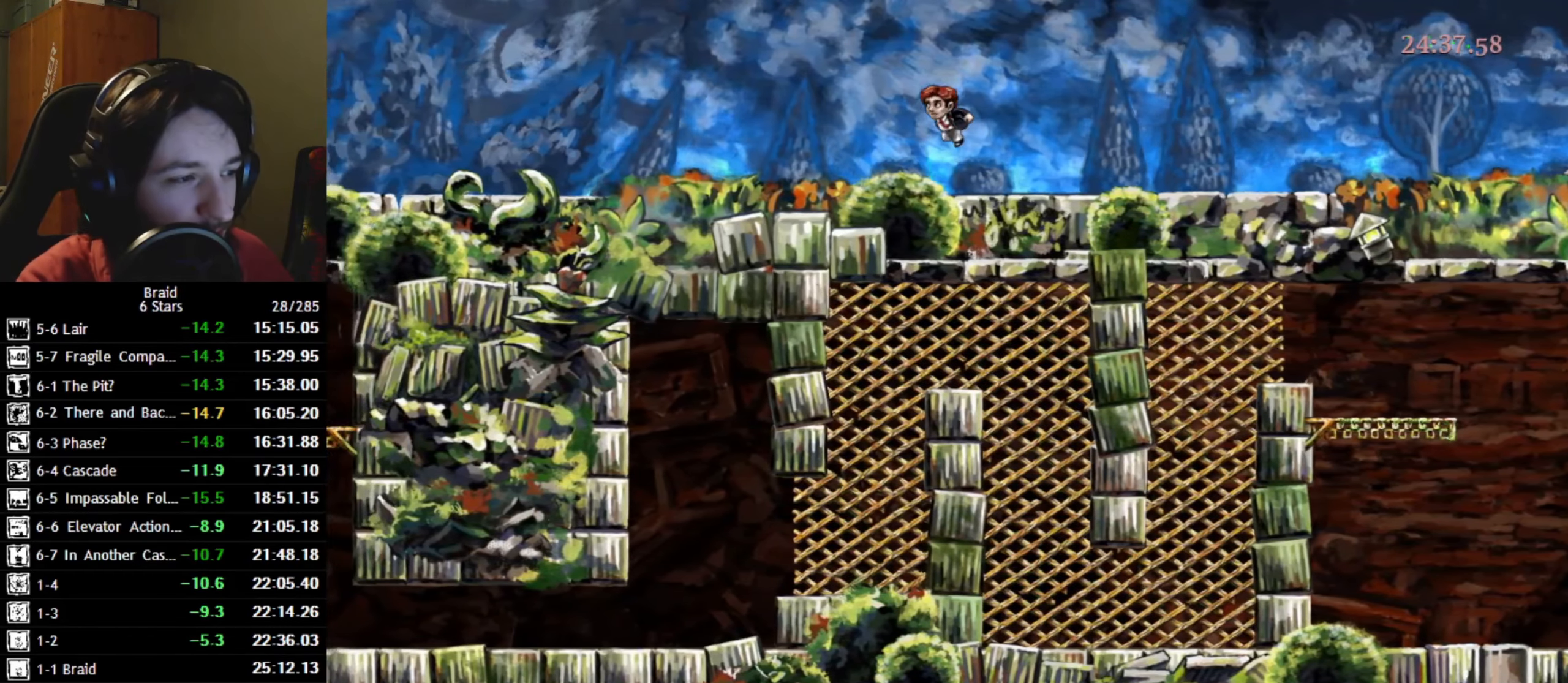
{"keys": ["a", "space"], "events": [[467, "space", "down"]]}
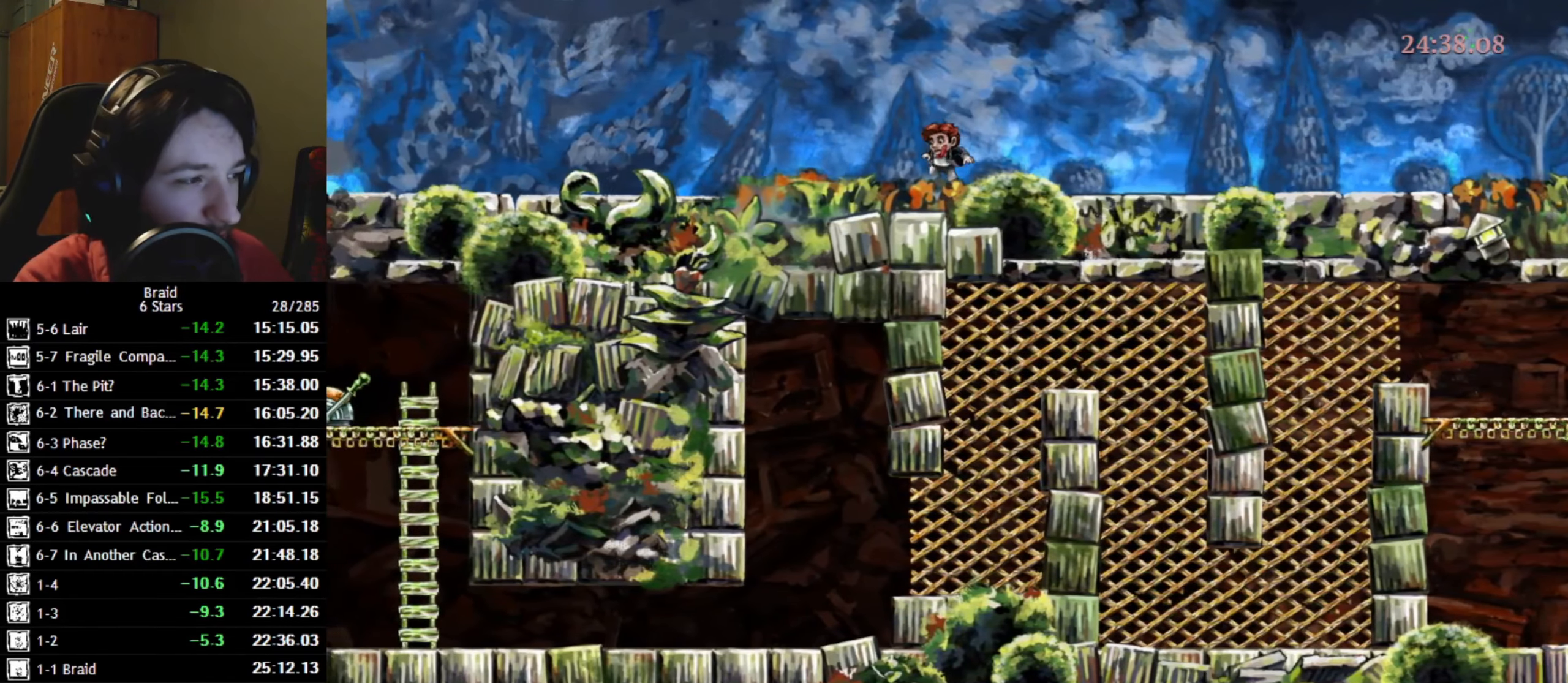
{"keys": ["a"], "events": [[117, "space", "up"]]}
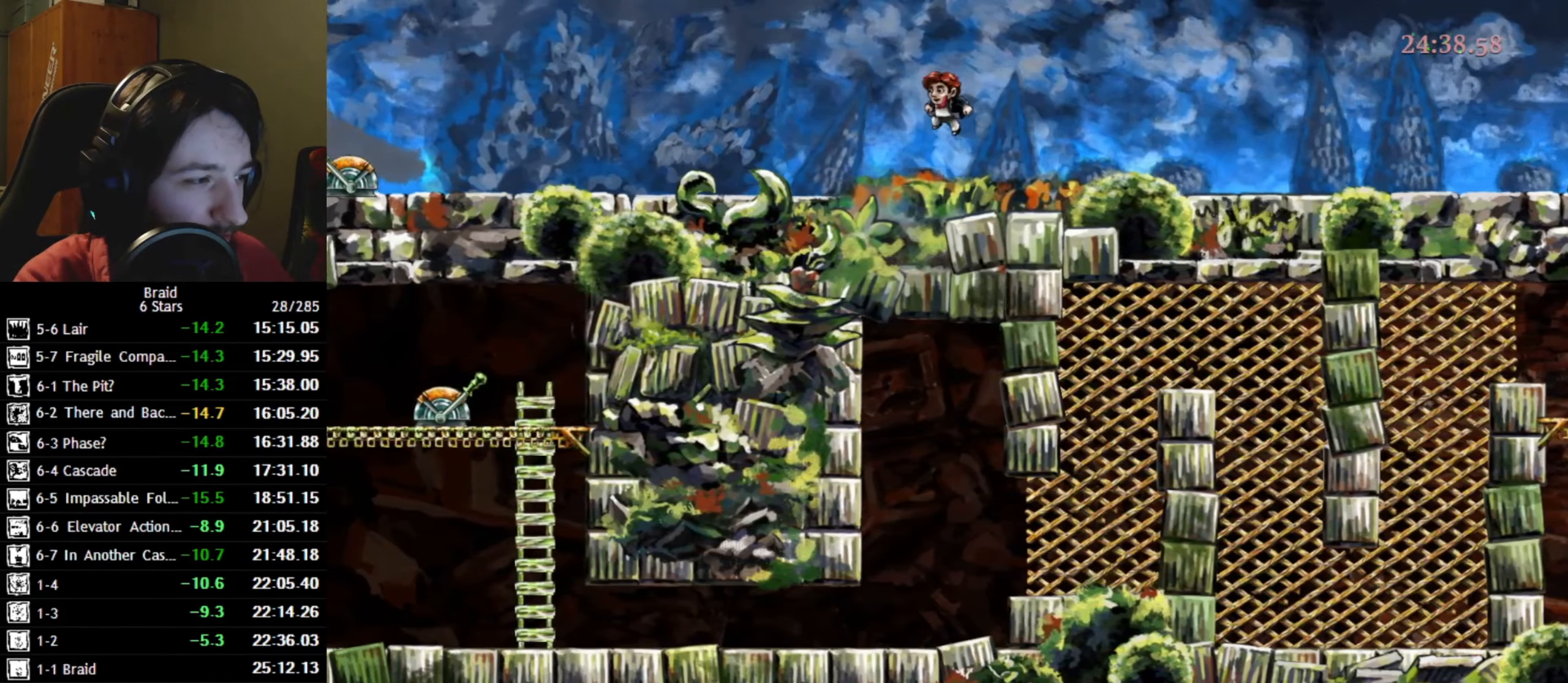
{"keys": ["a"], "events": [[200, "space", "down"], [317, "space", "up"]]}
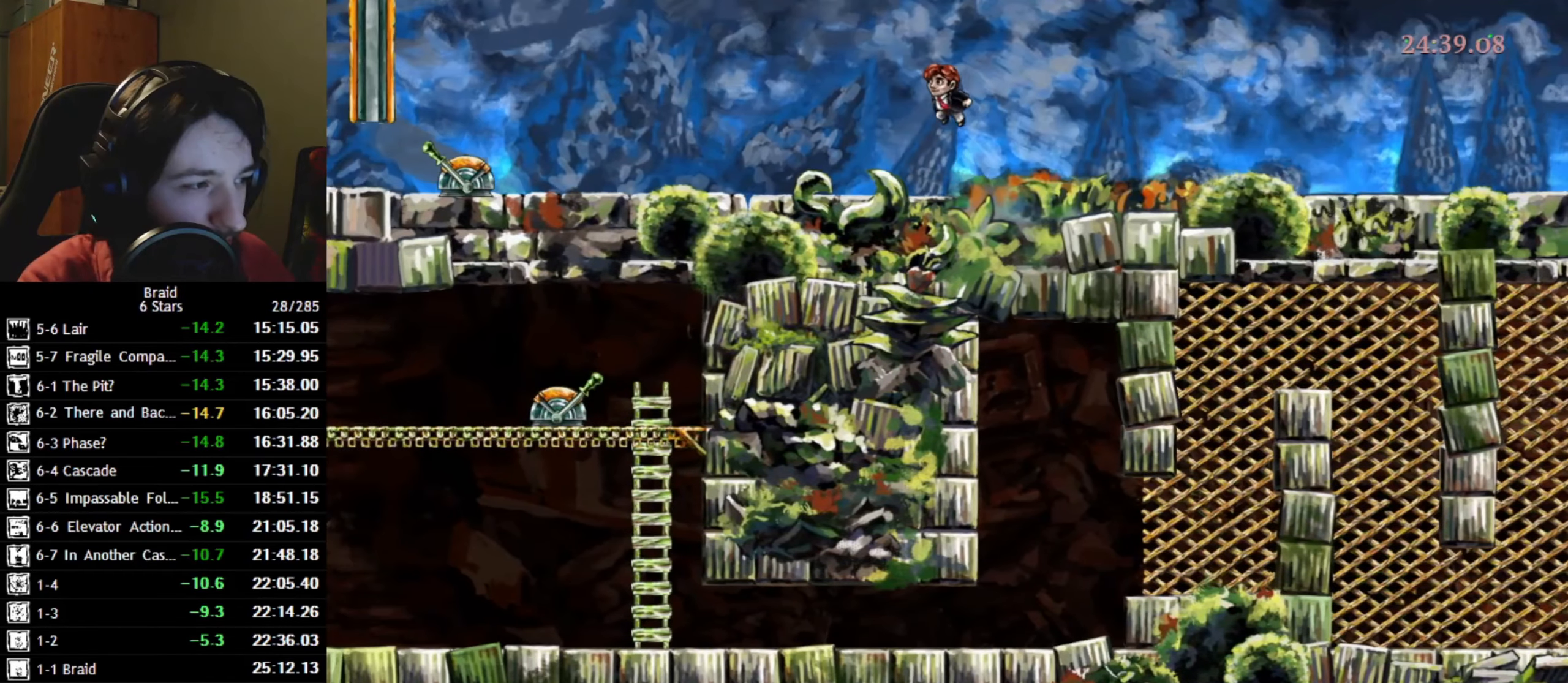
{"keys": ["a", "space"], "events": [[417, "space", "down"]]}